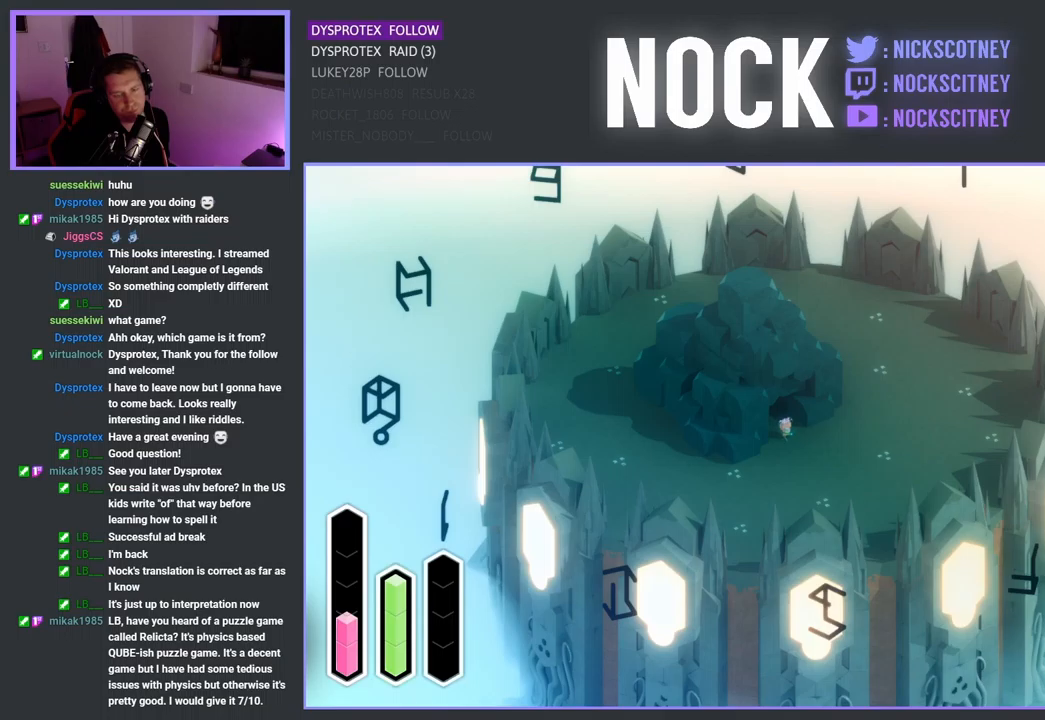
Gameplay with a controller (PlayStation layout); each line is a JSON object with the inputs held at the frame after it. "events" lists button and stick changes between this image and that frame as [ms after this image, input, new state], when the widget could be followed in between.
{"buttons": ["DPAD_LEFT"], "left_stick": "center", "right_stick": "center", "events": [[384, "DPAD_LEFT", "down"]]}
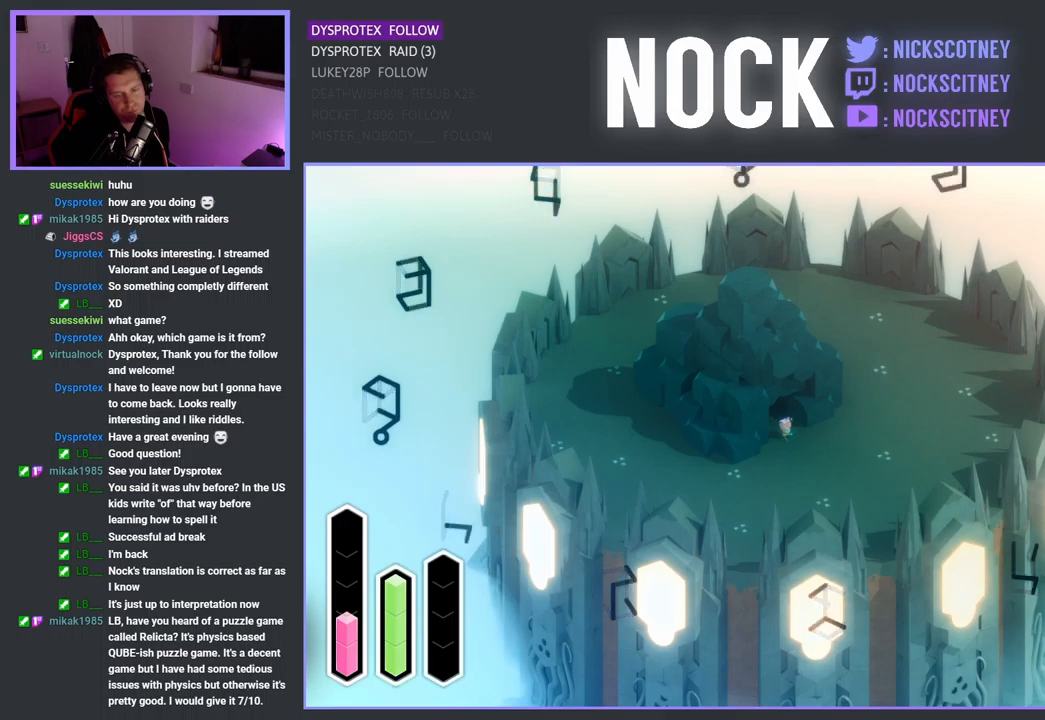
{"buttons": ["DPAD_DOWN"], "left_stick": "center", "right_stick": "center", "events": [[50, "DPAD_LEFT", "up"], [317, "DPAD_DOWN", "down"]]}
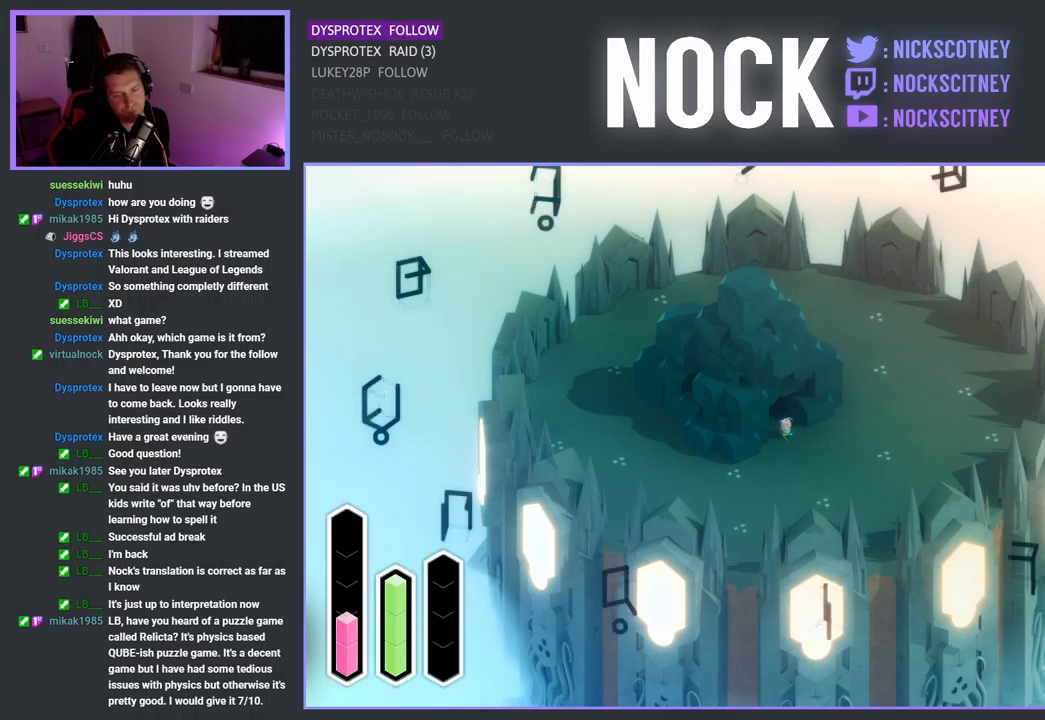
{"buttons": [], "left_stick": "center", "right_stick": "center", "events": [[34, "DPAD_DOWN", "up"], [284, "DPAD_LEFT", "down"], [450, "DPAD_LEFT", "up"]]}
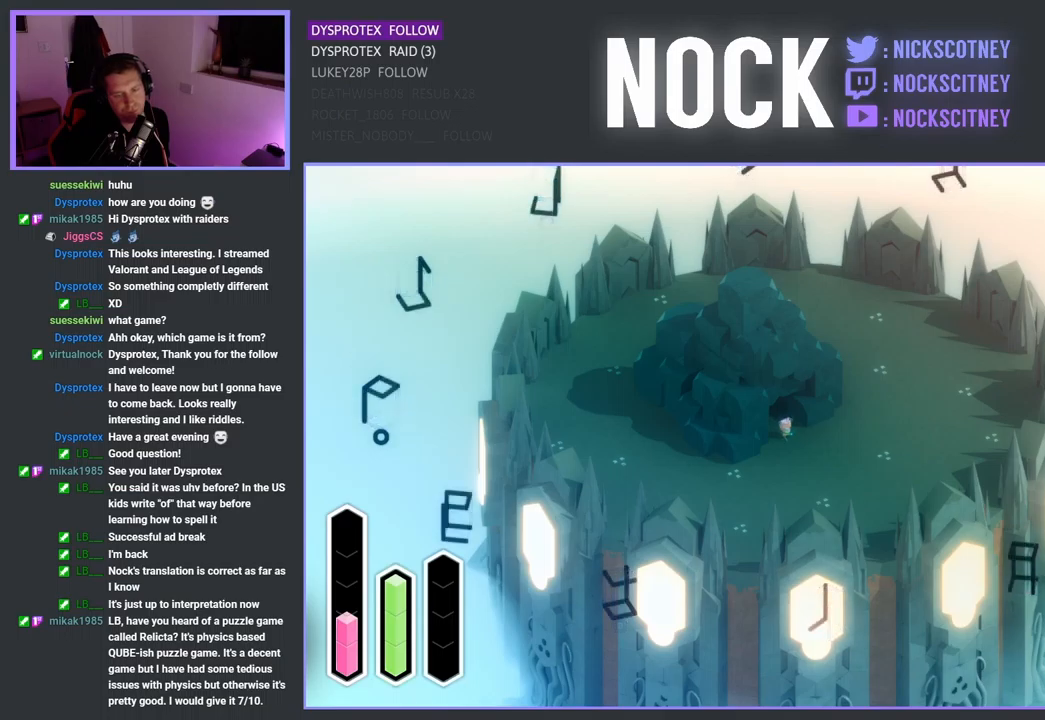
{"buttons": [], "left_stick": "center", "right_stick": "center", "events": [[184, "DPAD_UP", "down"], [400, "DPAD_UP", "up"]]}
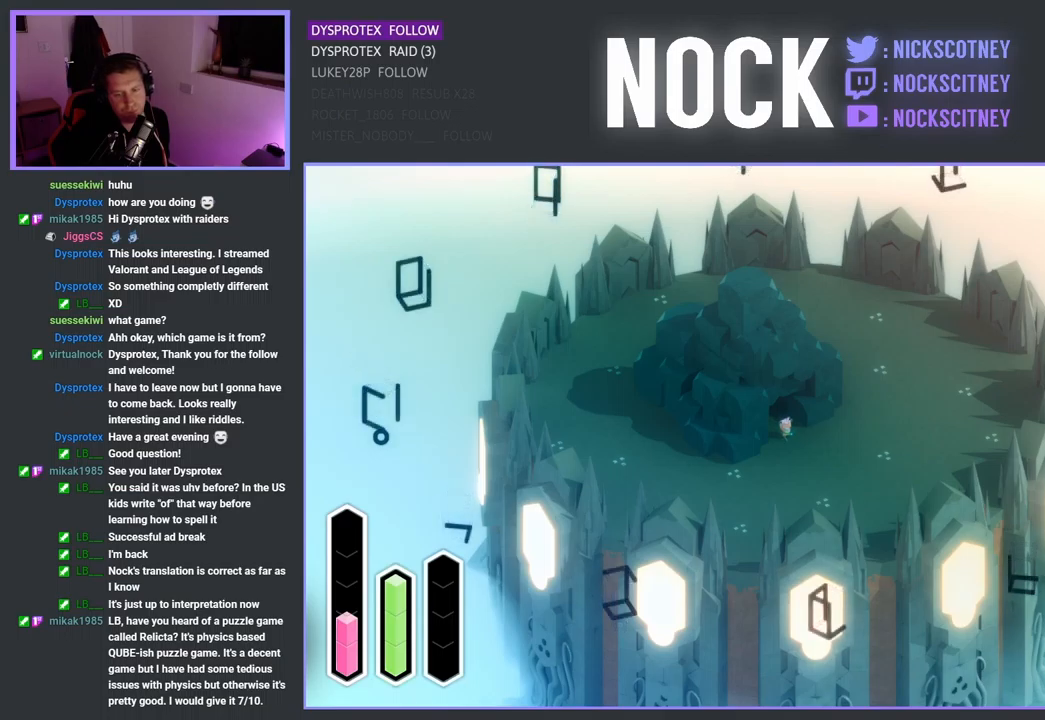
{"buttons": [], "left_stick": "center", "right_stick": "center", "events": [[150, "DPAD_UP", "down"], [317, "DPAD_UP", "up"]]}
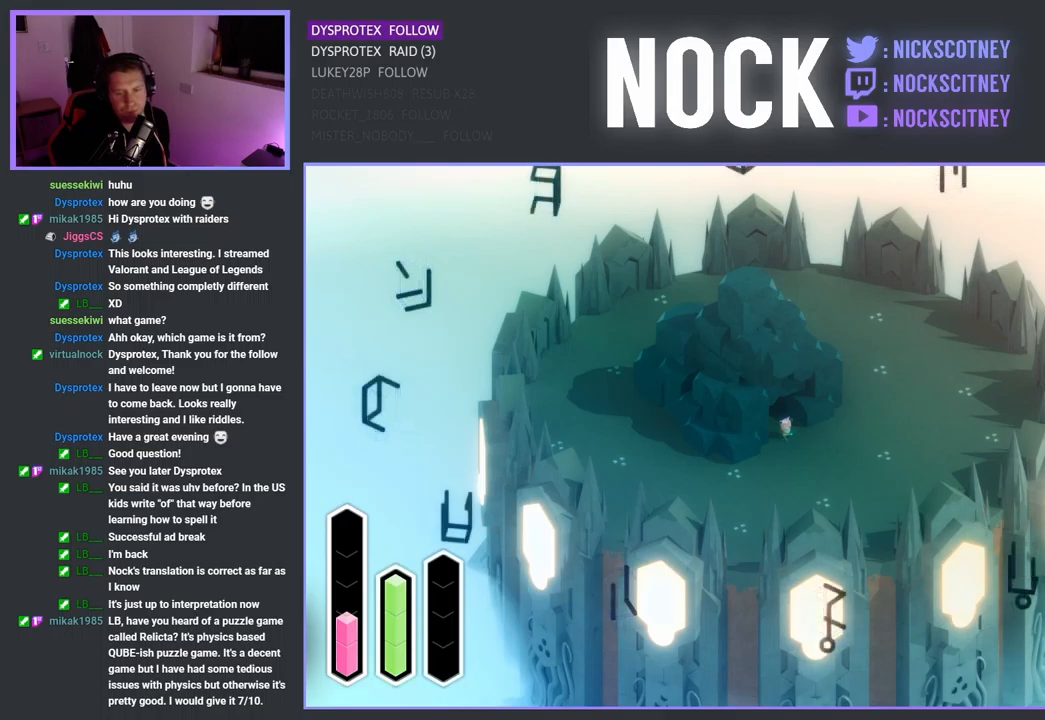
{"buttons": [], "left_stick": "center", "right_stick": "center", "events": [[67, "DPAD_LEFT", "down"], [284, "DPAD_LEFT", "up"]]}
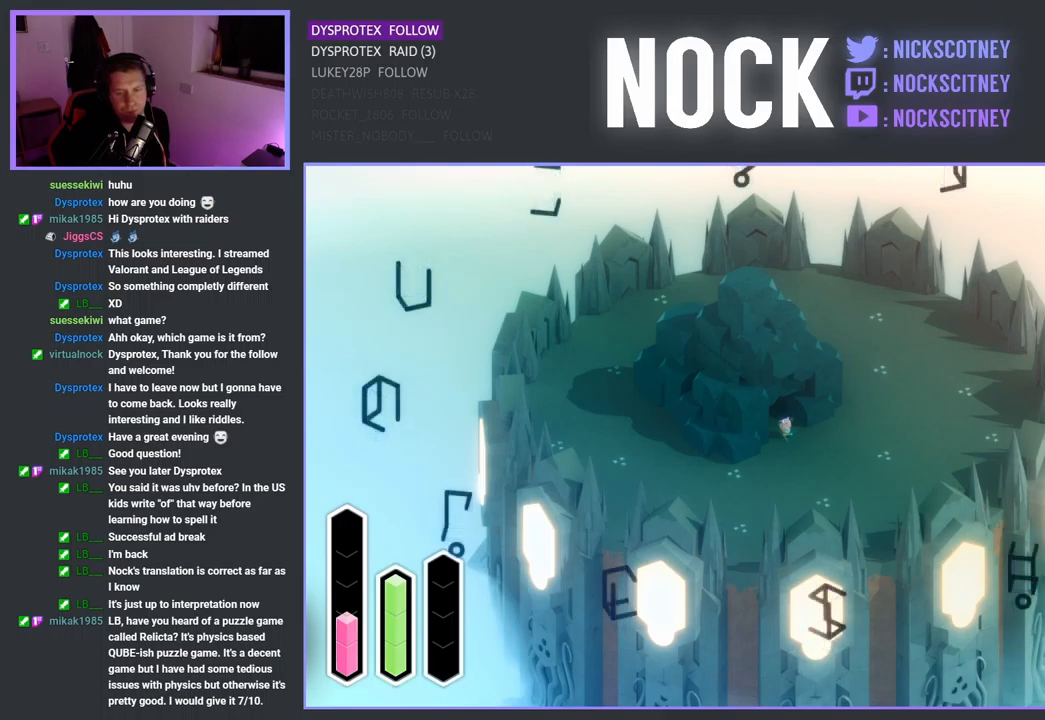
{"buttons": ["DPAD_LEFT"], "left_stick": "center", "right_stick": "center", "events": [[50, "DPAD_DOWN", "down"], [250, "DPAD_DOWN", "up"], [500, "DPAD_LEFT", "down"]]}
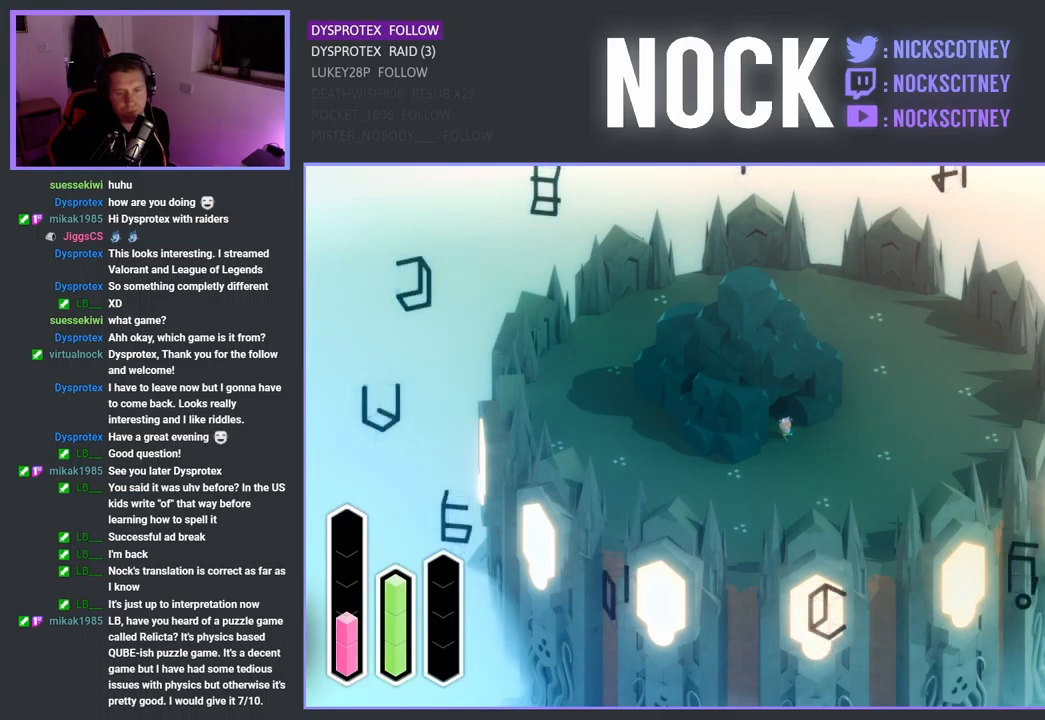
{"buttons": ["DPAD_DOWN"], "left_stick": "center", "right_stick": "center", "events": [[200, "DPAD_LEFT", "up"], [434, "DPAD_DOWN", "down"]]}
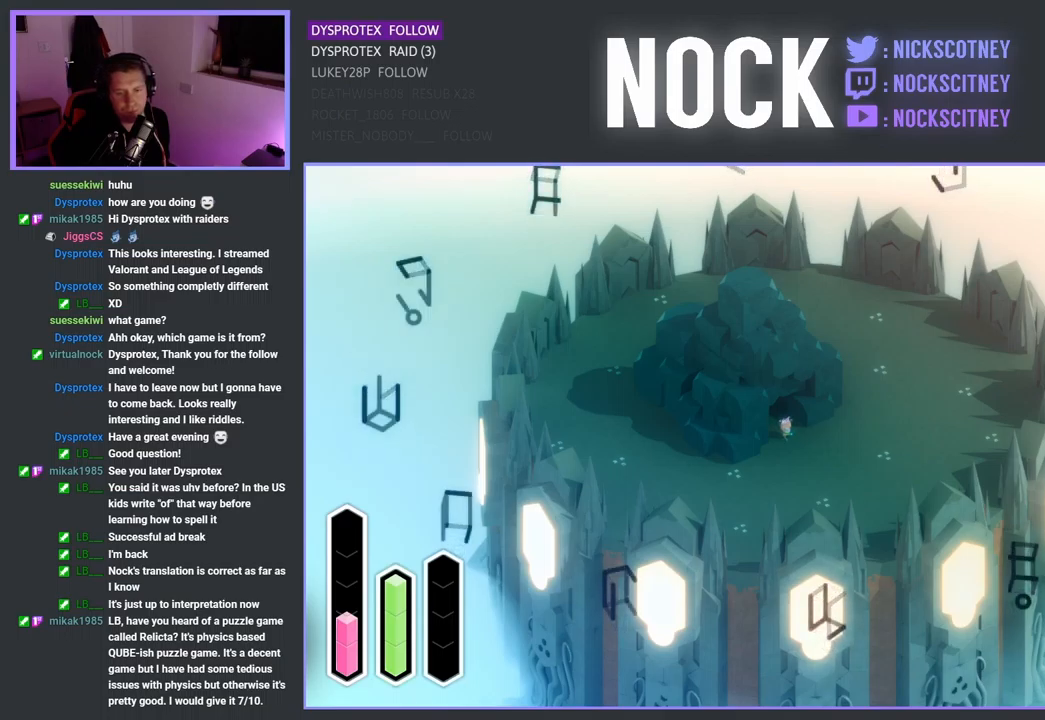
{"buttons": ["DPAD_LEFT"], "left_stick": "center", "right_stick": "center", "events": [[150, "DPAD_DOWN", "up"], [384, "DPAD_LEFT", "down"]]}
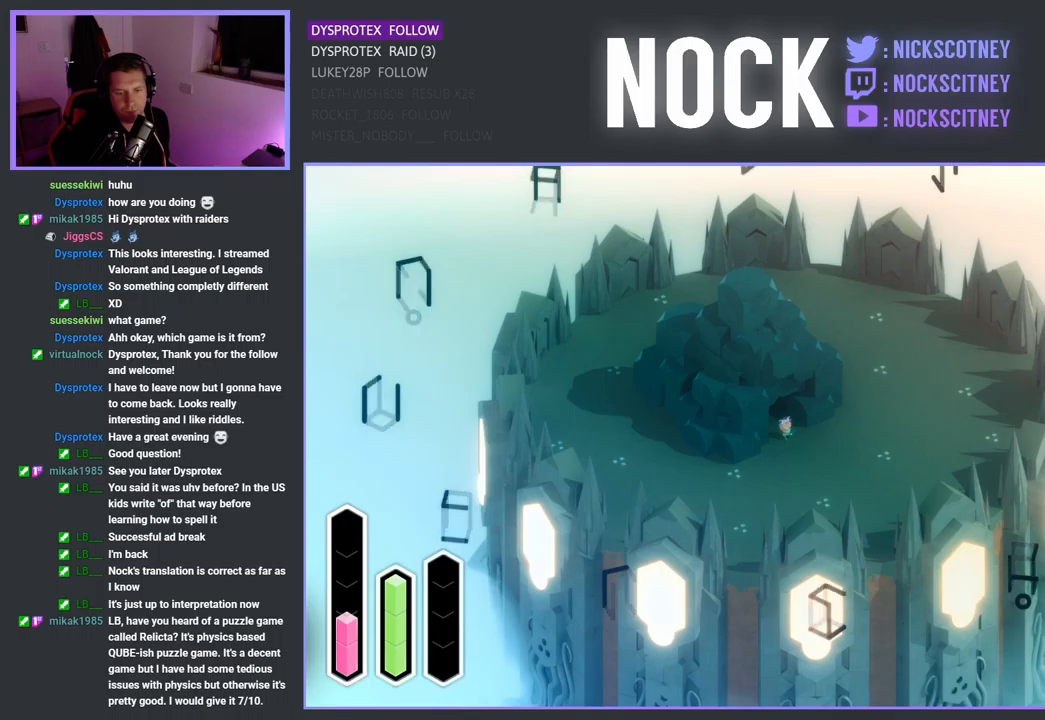
{"buttons": [], "left_stick": "center", "right_stick": "center", "events": [[100, "DPAD_LEFT", "up"], [317, "DPAD_DOWN", "down"], [500, "DPAD_DOWN", "up"]]}
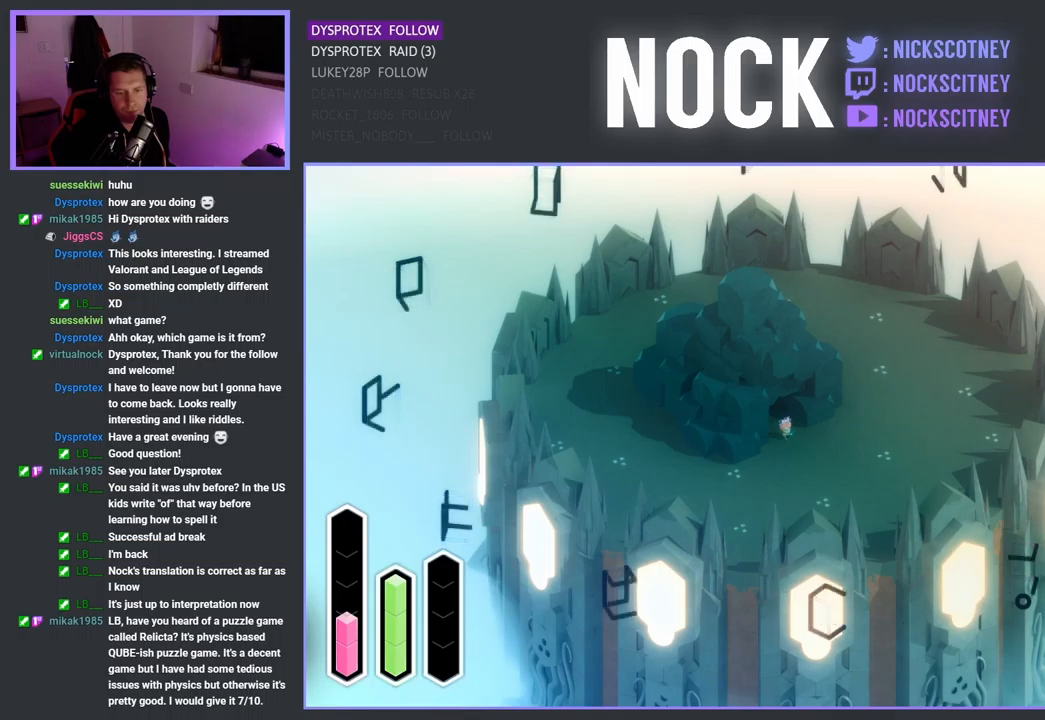
{"buttons": [], "left_stick": "center", "right_stick": "center", "events": [[250, "DPAD_RIGHT", "down"], [400, "DPAD_RIGHT", "up"]]}
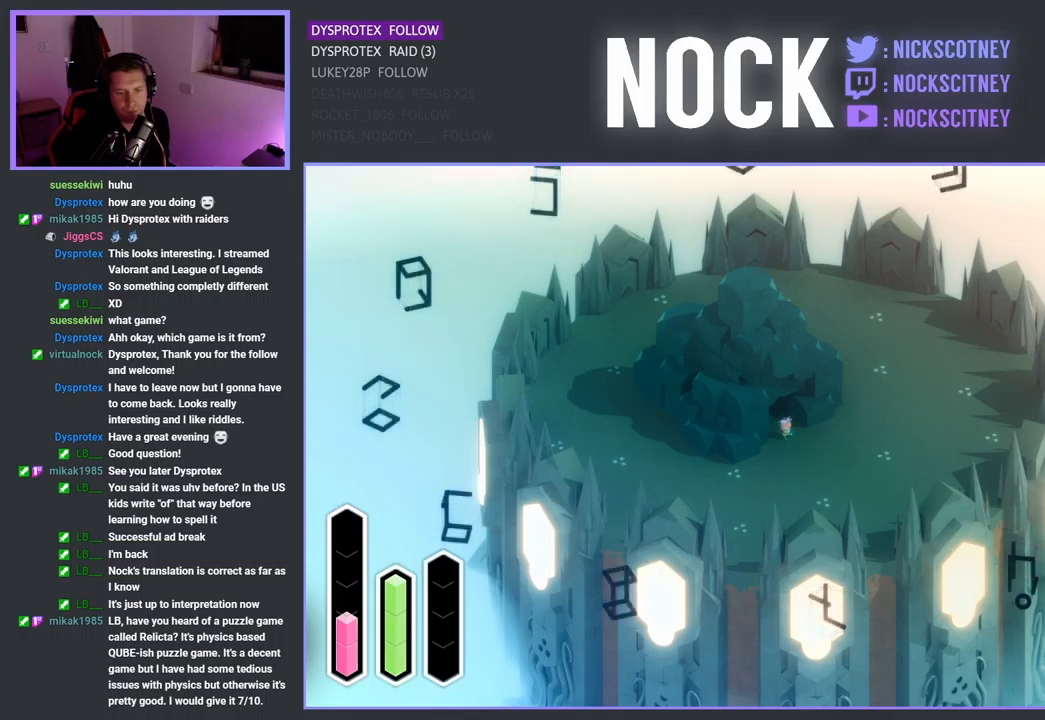
{"buttons": [], "left_stick": "center", "right_stick": "center", "events": [[200, "DPAD_DOWN", "down"], [400, "DPAD_DOWN", "up"]]}
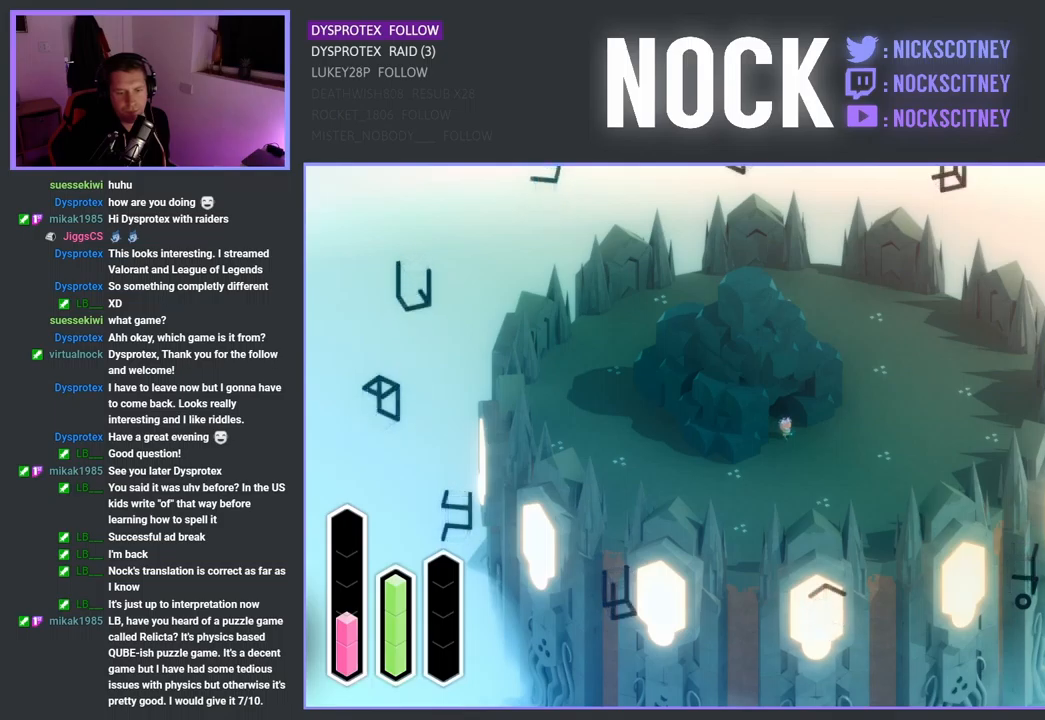
{"buttons": [], "left_stick": "center", "right_stick": "center", "events": [[167, "DPAD_LEFT", "down"], [333, "DPAD_LEFT", "up"]]}
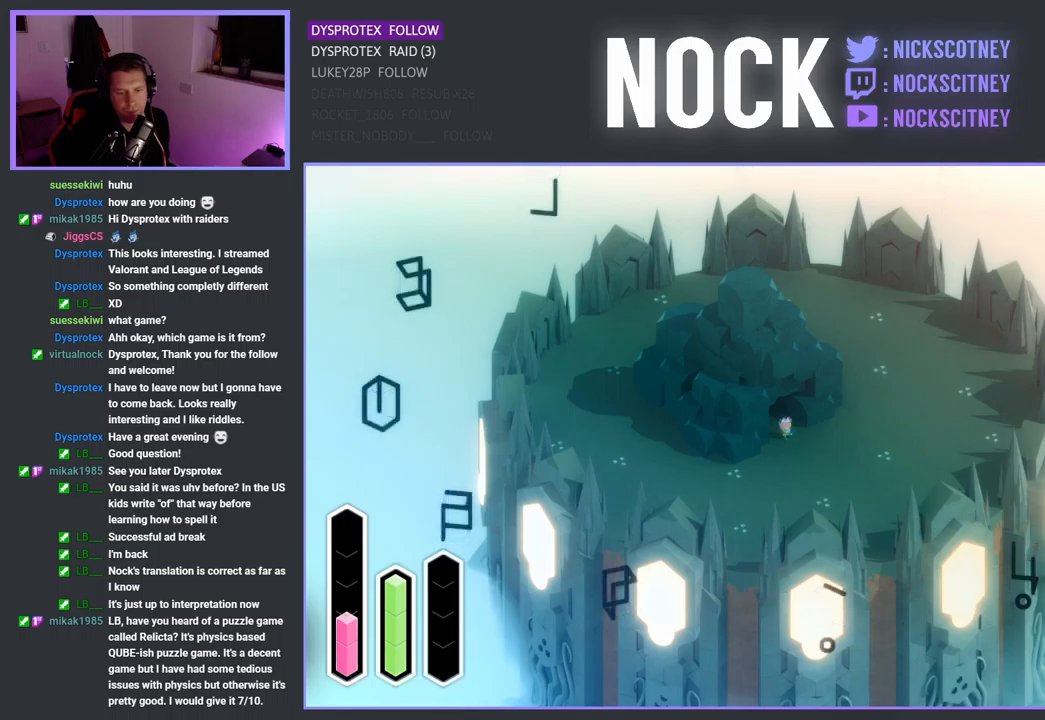
{"buttons": [], "left_stick": "center", "right_stick": "center", "events": [[83, "DPAD_UP", "down"], [267, "DPAD_UP", "up"]]}
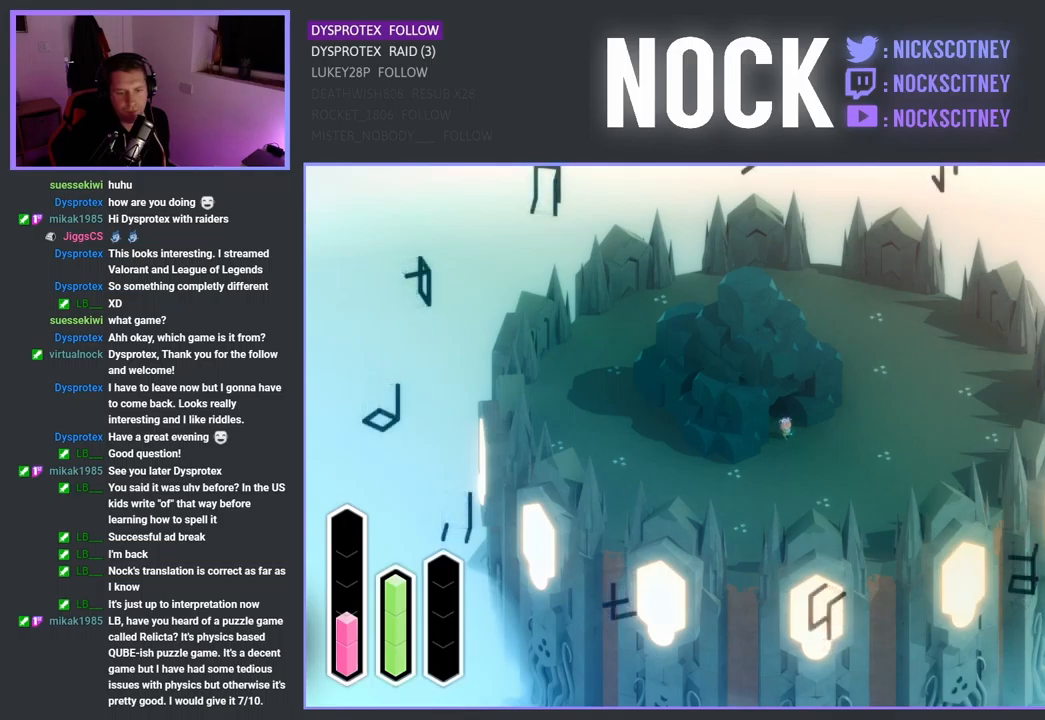
{"buttons": ["DPAD_DOWN"], "left_stick": "center", "right_stick": "center", "events": [[33, "DPAD_LEFT", "down"], [250, "DPAD_LEFT", "up"], [500, "DPAD_DOWN", "down"]]}
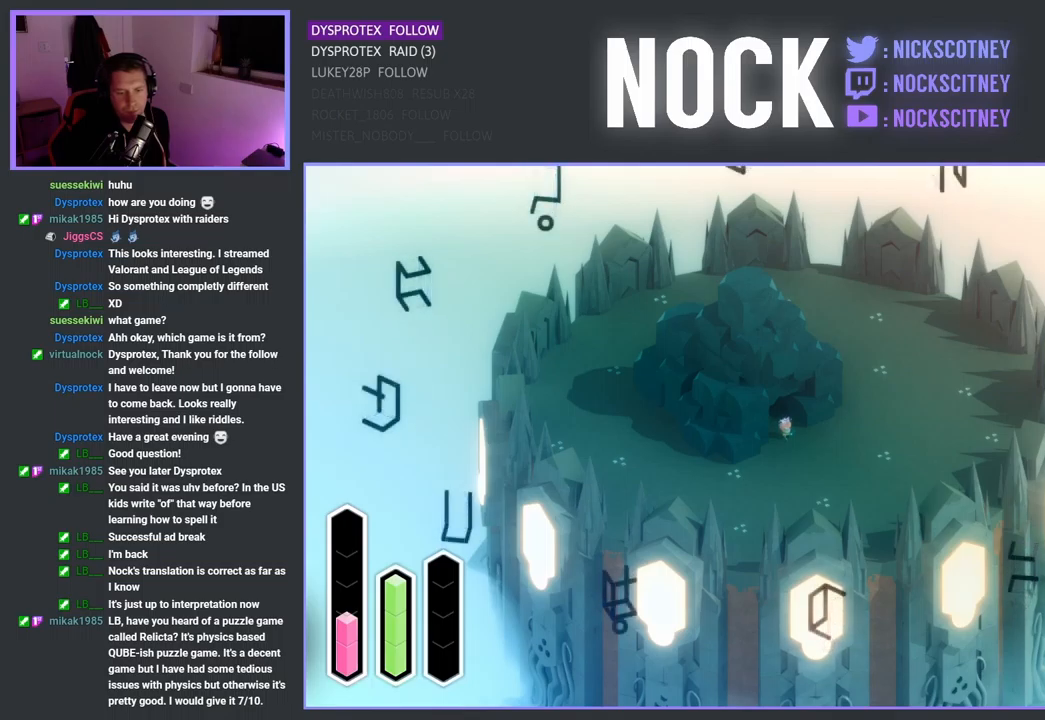
{"buttons": ["DPAD_RIGHT"], "left_stick": "center", "right_stick": "center", "events": [[183, "DPAD_DOWN", "up"], [433, "DPAD_RIGHT", "down"]]}
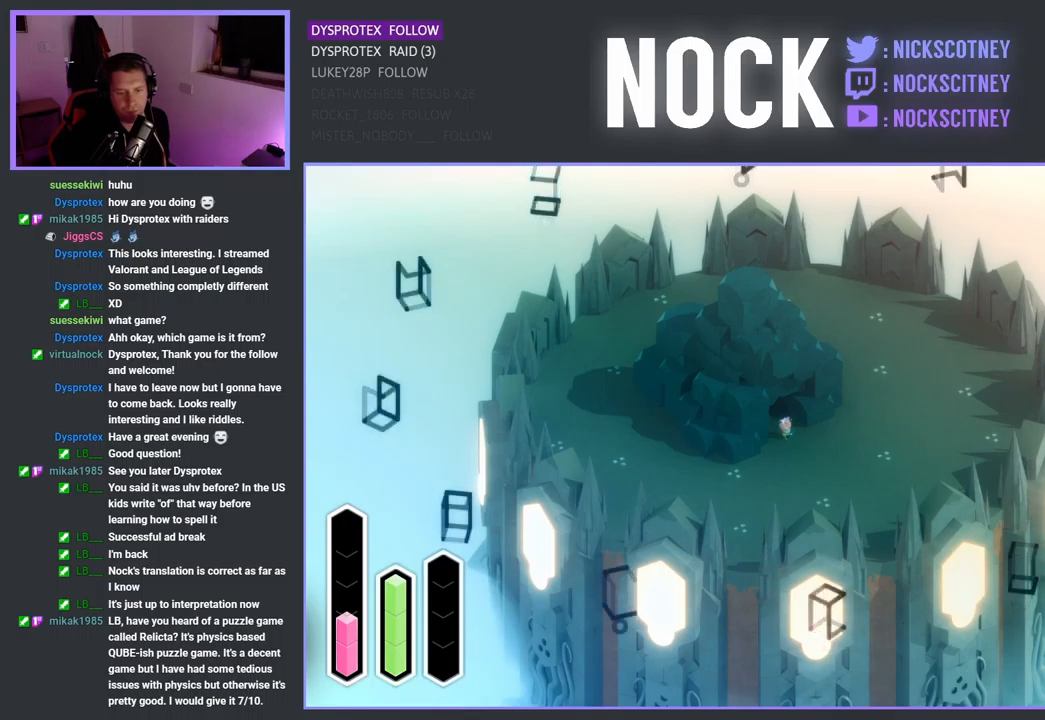
{"buttons": ["DPAD_RIGHT"], "left_stick": "center", "right_stick": "center", "events": [[67, "DPAD_RIGHT", "up"], [383, "DPAD_RIGHT", "down"]]}
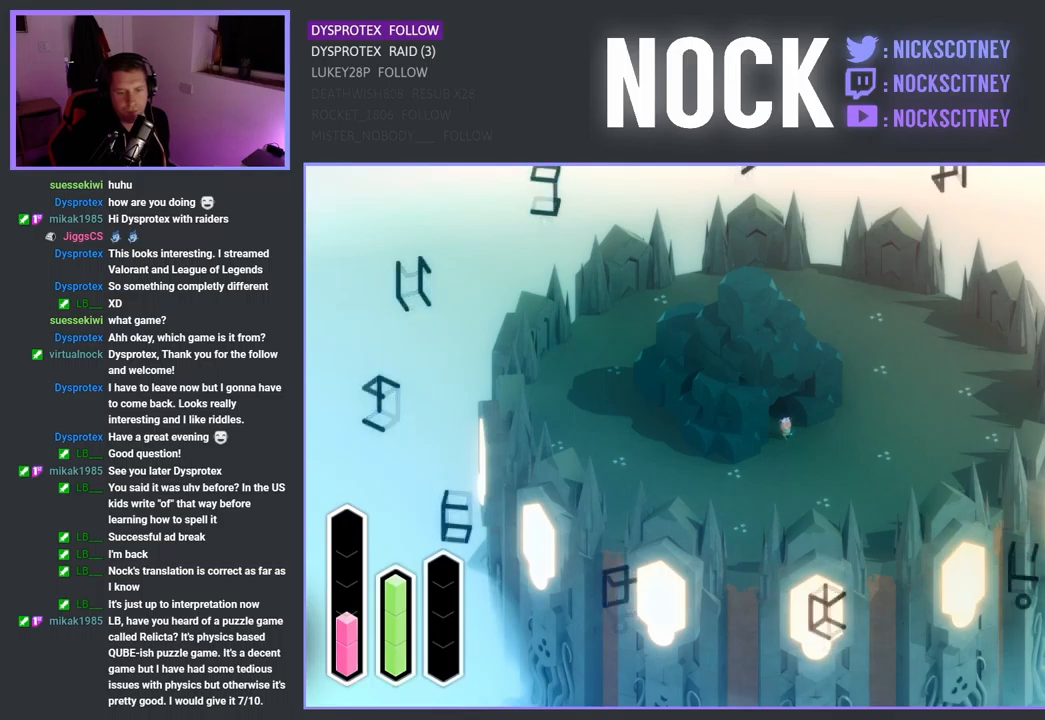
{"buttons": [], "left_stick": "center", "right_stick": "center", "events": [[50, "DPAD_RIGHT", "up"], [317, "DPAD_UP", "down"], [500, "DPAD_UP", "up"]]}
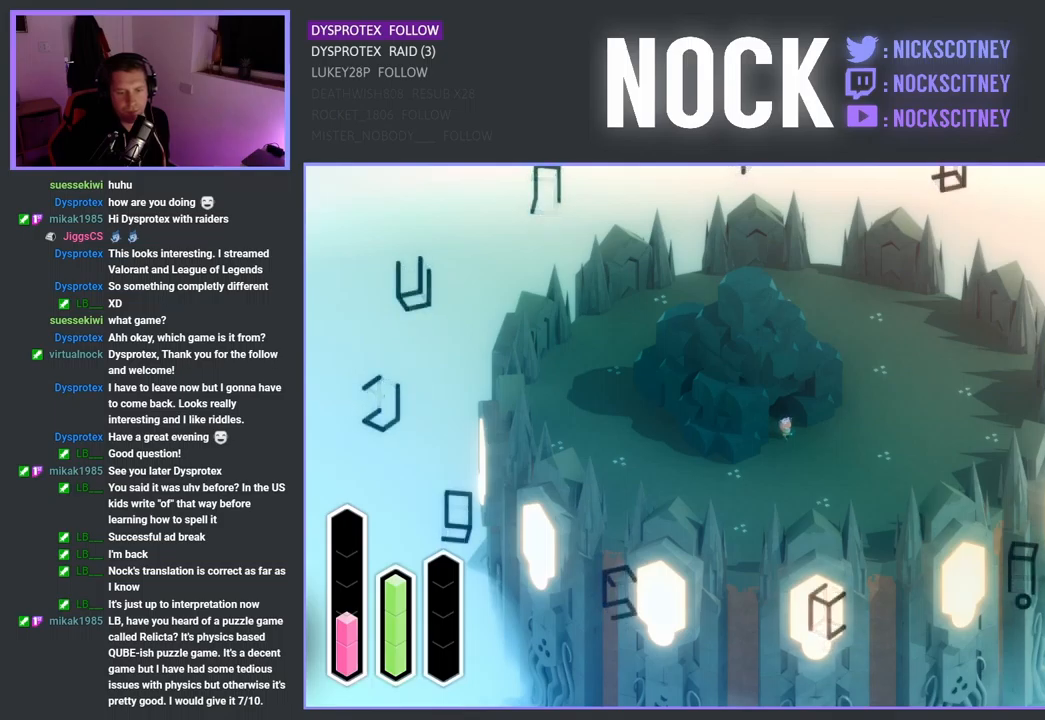
{"buttons": [], "left_stick": "center", "right_stick": "center", "events": [[283, "DPAD_UP", "down"], [450, "DPAD_UP", "up"]]}
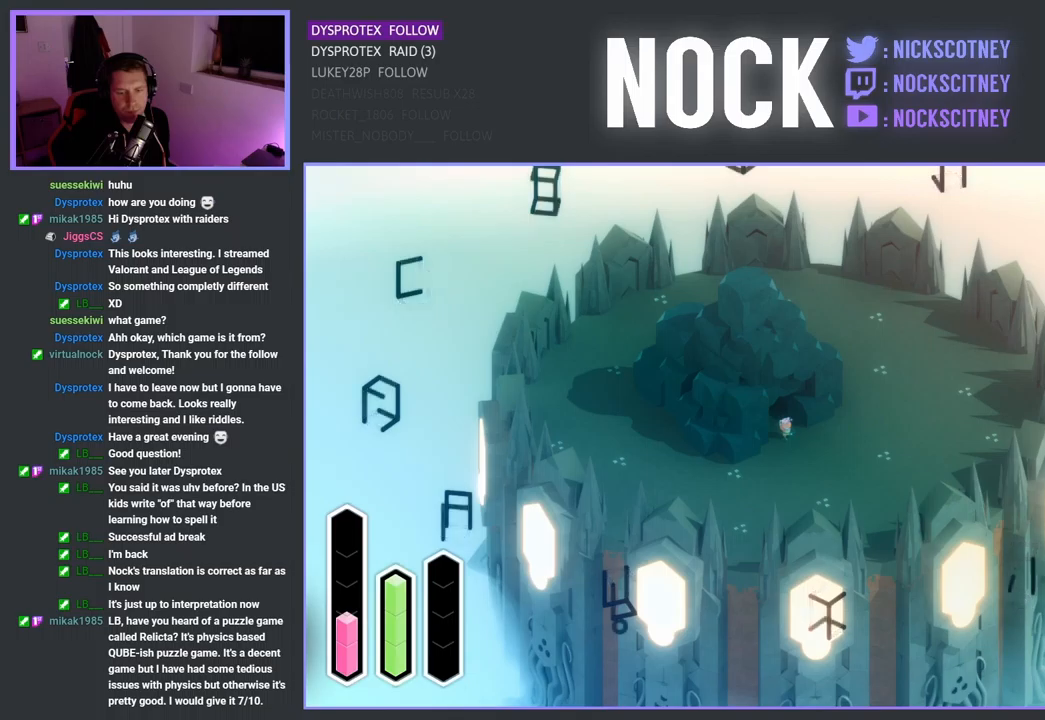
{"buttons": [], "left_stick": "center", "right_stick": "center", "events": [[217, "DPAD_LEFT", "down"], [400, "DPAD_LEFT", "up"]]}
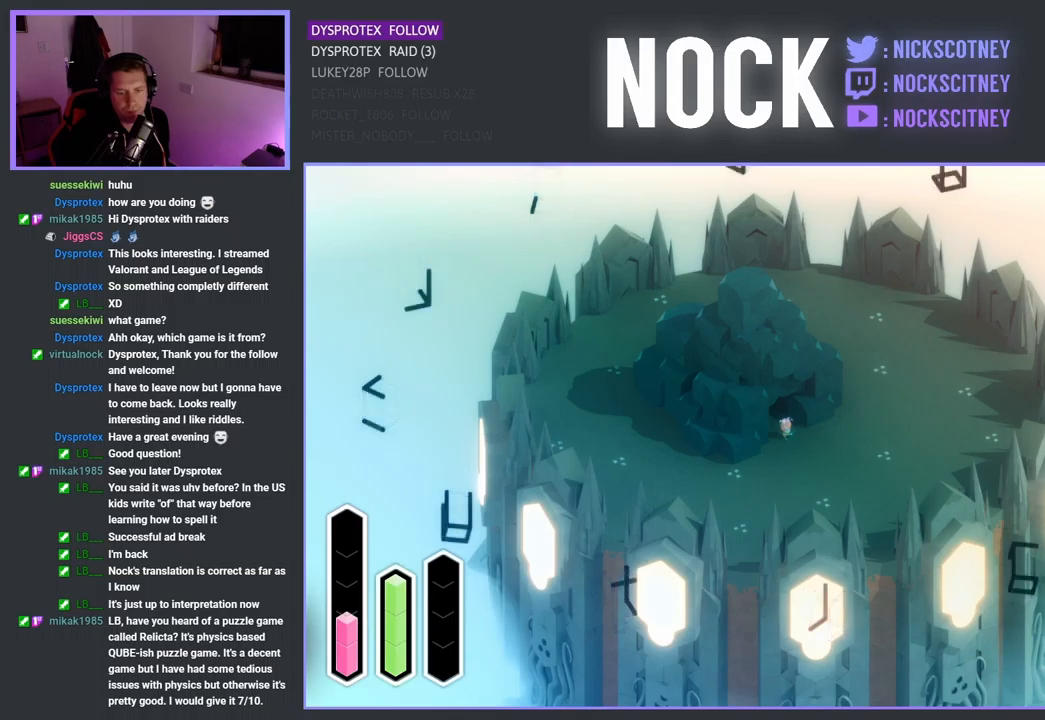
{"buttons": [], "left_stick": "center", "right_stick": "center", "events": [[184, "DPAD_UP", "down"], [367, "DPAD_UP", "up"]]}
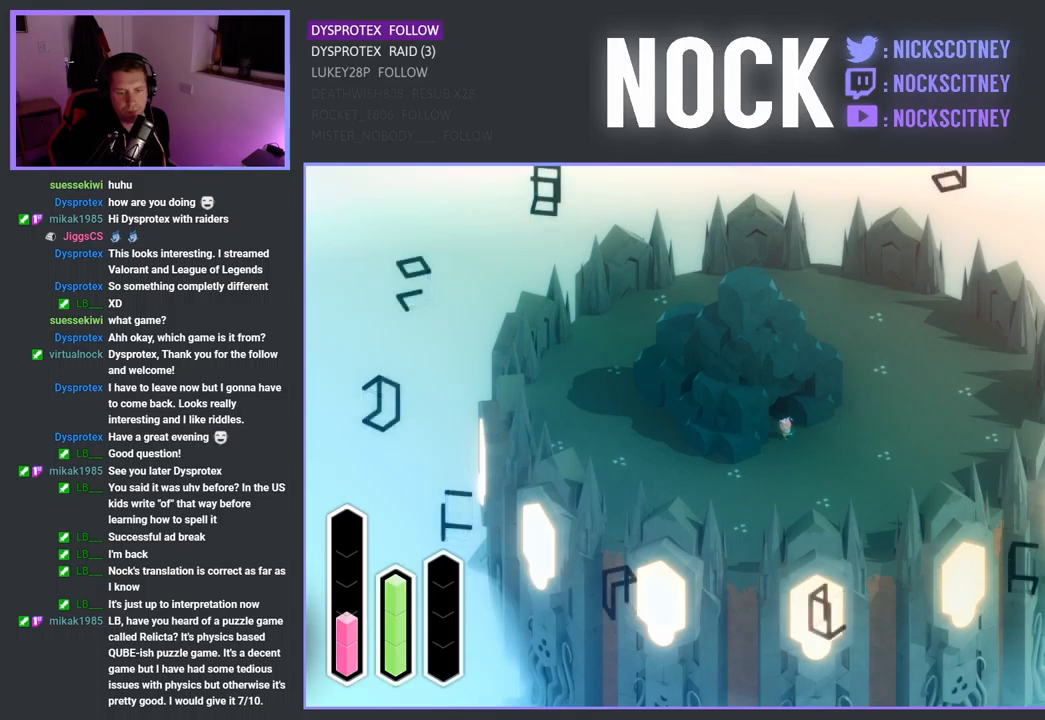
{"buttons": [], "left_stick": "center", "right_stick": "center", "events": [[150, "DPAD_RIGHT", "down"], [350, "DPAD_RIGHT", "up"]]}
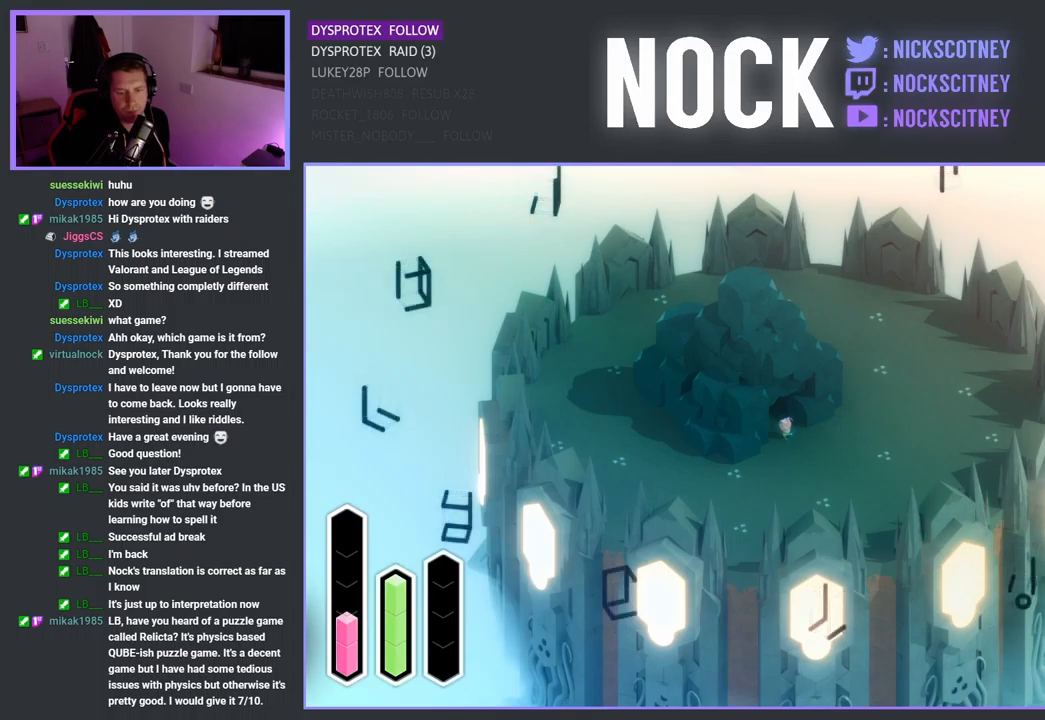
{"buttons": [], "left_stick": "center", "right_stick": "center", "events": [[117, "DPAD_UP", "down"], [300, "DPAD_UP", "up"]]}
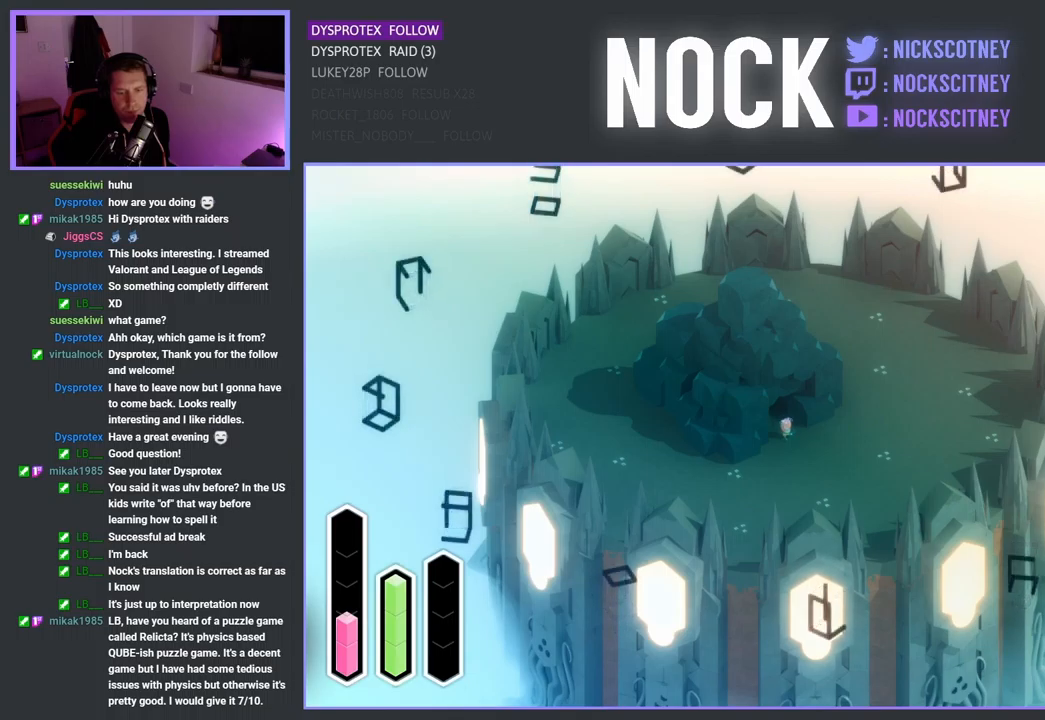
{"buttons": ["DPAD_UP"], "left_stick": "center", "right_stick": "center", "events": [[50, "DPAD_LEFT", "down"], [234, "DPAD_LEFT", "up"], [467, "DPAD_UP", "down"]]}
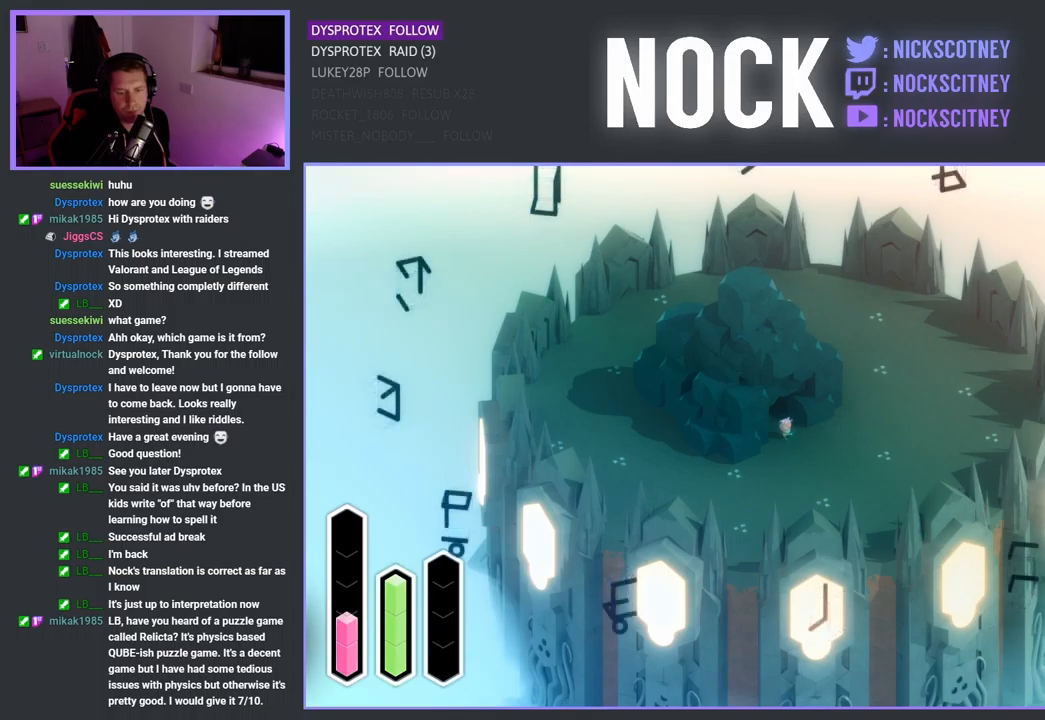
{"buttons": ["DPAD_RIGHT"], "left_stick": "center", "right_stick": "center", "events": [[150, "DPAD_UP", "up"], [417, "DPAD_RIGHT", "down"]]}
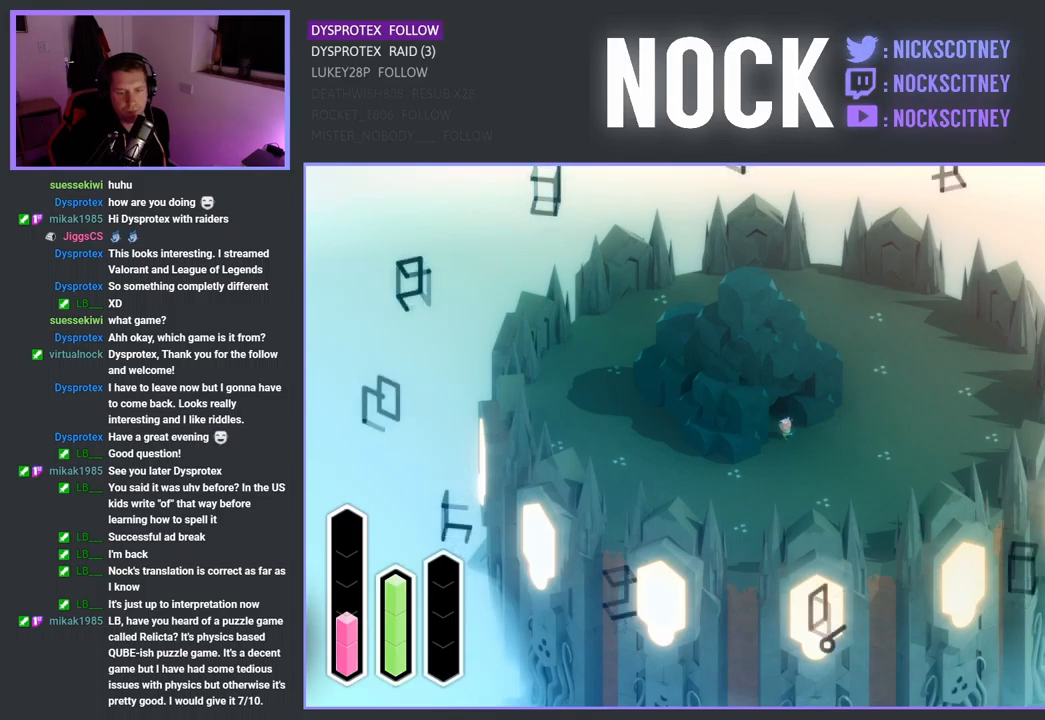
{"buttons": ["DPAD_DOWN"], "left_stick": "center", "right_stick": "center", "events": [[84, "DPAD_RIGHT", "up"], [384, "DPAD_DOWN", "down"]]}
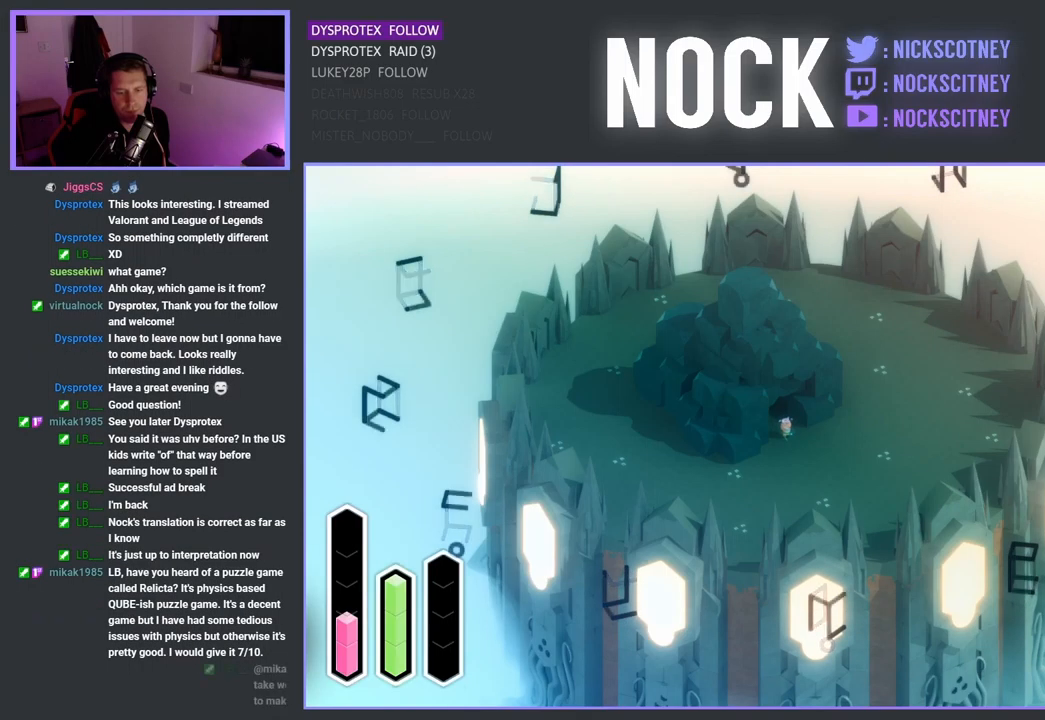
{"buttons": ["DPAD_RIGHT"], "left_stick": "center", "right_stick": "center", "events": [[50, "DPAD_DOWN", "up"], [350, "DPAD_RIGHT", "down"]]}
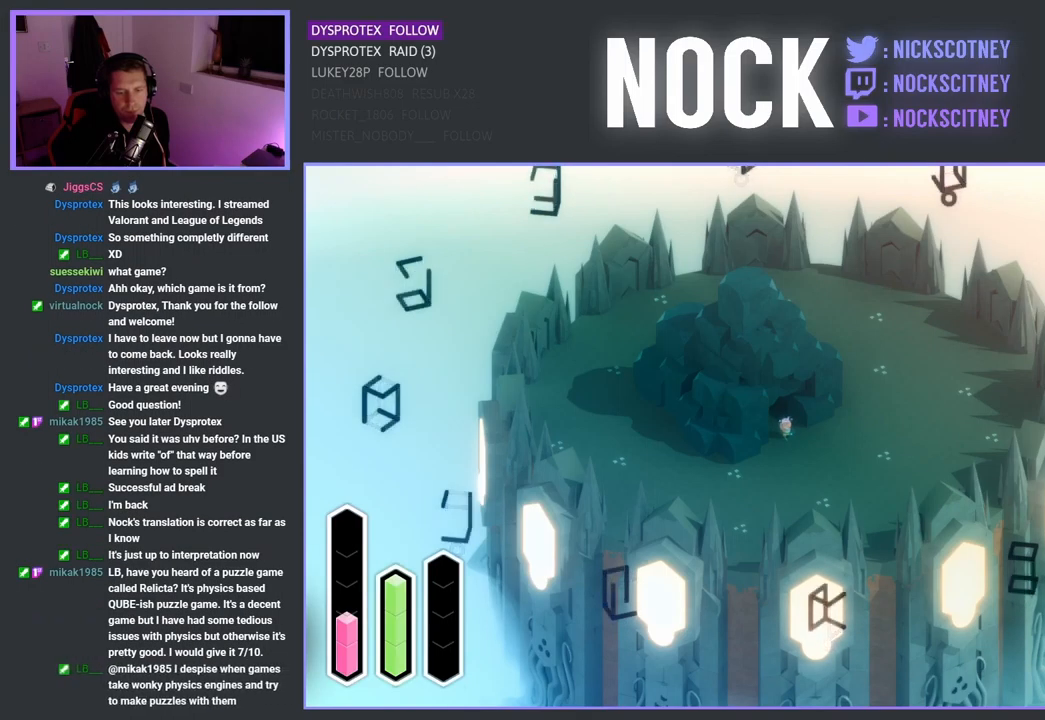
{"buttons": [], "left_stick": "center", "right_stick": "center", "events": [[17, "DPAD_RIGHT", "up"], [267, "DPAD_UP", "down"], [450, "DPAD_UP", "up"]]}
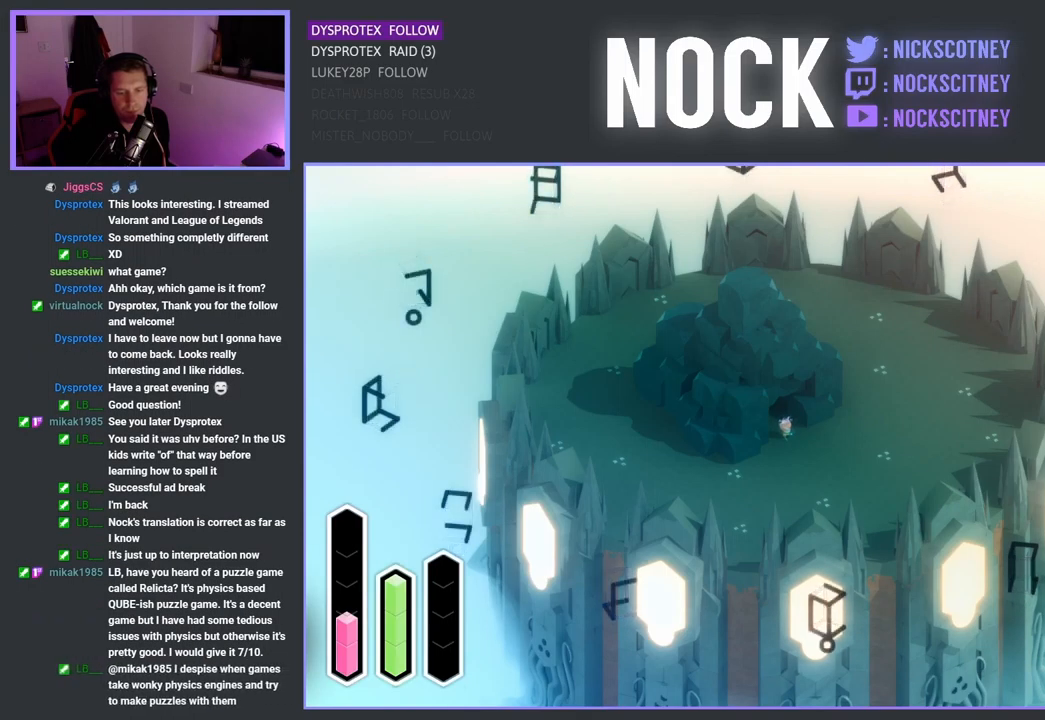
{"buttons": [], "left_stick": "center", "right_stick": "center", "events": [[200, "DPAD_RIGHT", "down"], [384, "DPAD_RIGHT", "up"]]}
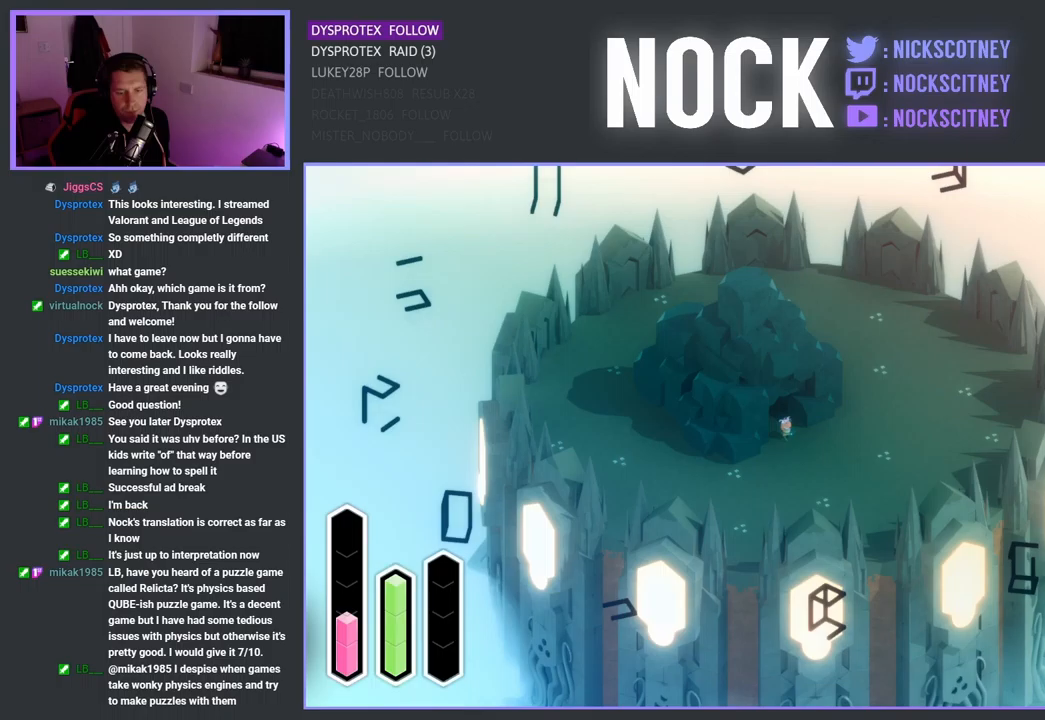
{"buttons": [], "left_stick": "center", "right_stick": "center", "events": [[200, "DPAD_DOWN", "down"], [367, "DPAD_DOWN", "up"]]}
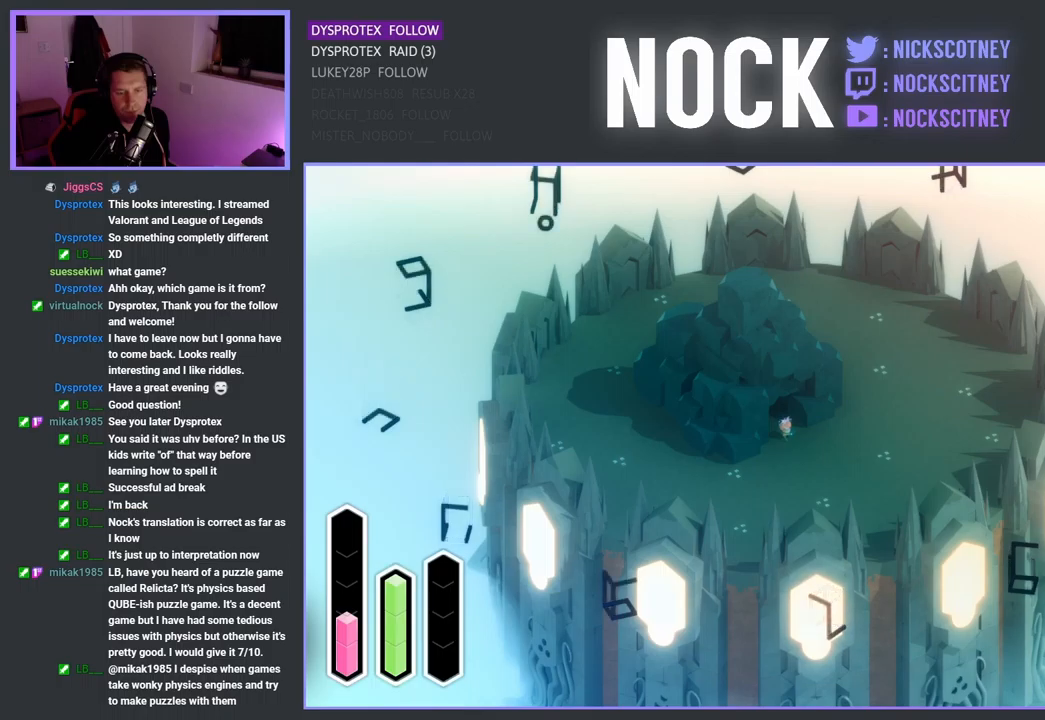
{"buttons": [], "left_stick": "center", "right_stick": "center", "events": [[100, "DPAD_DOWN", "down"], [284, "DPAD_DOWN", "up"]]}